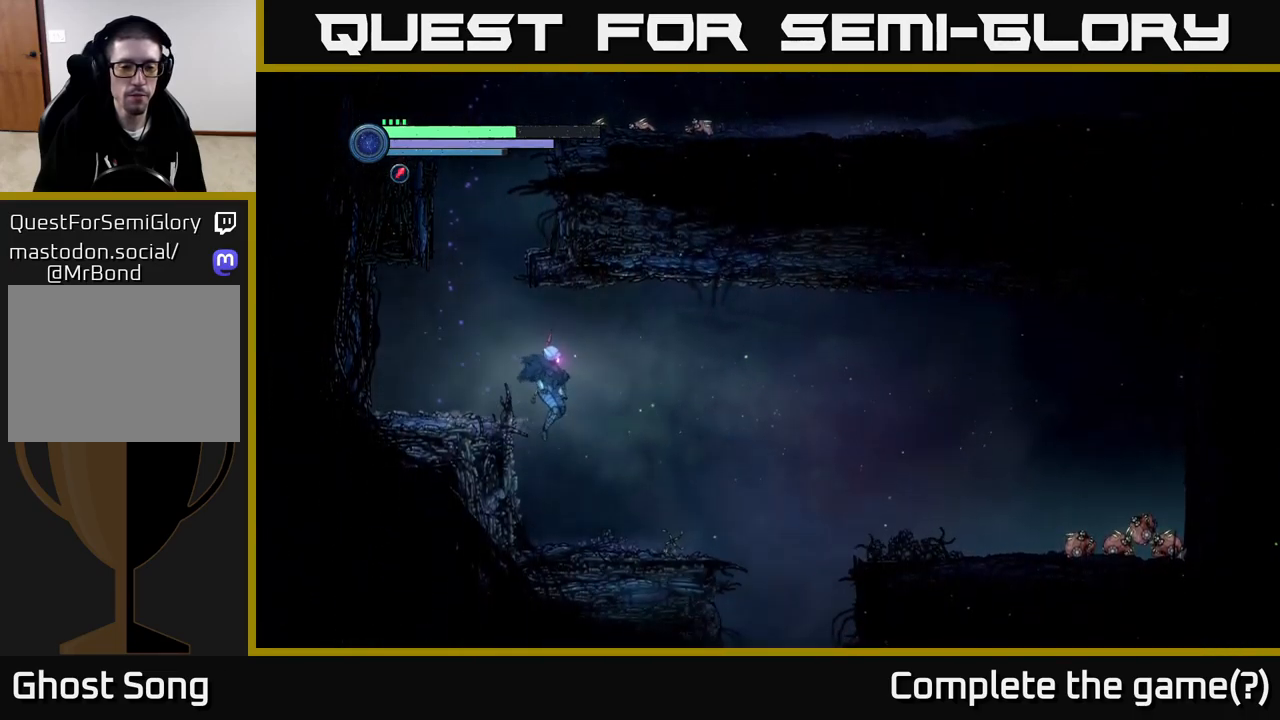
Gameplay with a controller (Xbox layout); each line is a JSON object with the inputs held at the frame after it. "events" lists button and stick changes between this image and that frame as [ms after this image, input, new state], when the widget could be followed in between.
{"buttons": [], "left_stick": "center", "right_stick": "center", "events": [[383, "left_stick", "center"]]}
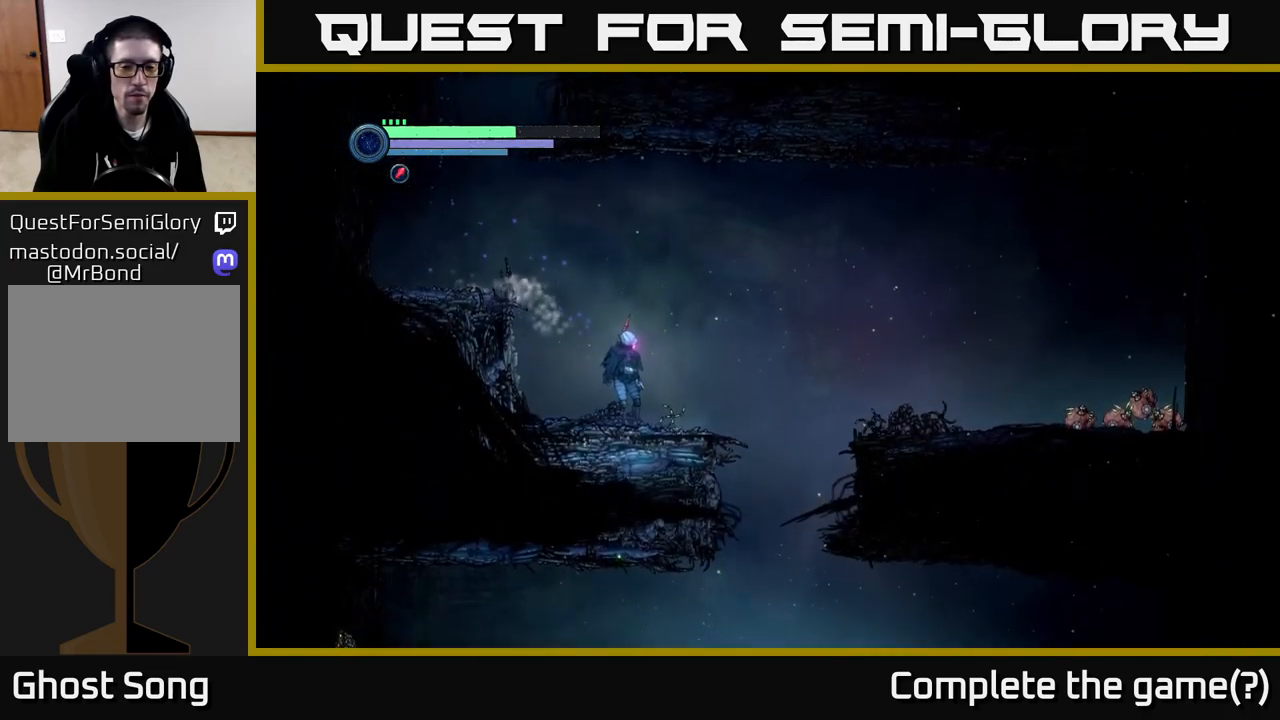
{"buttons": [], "left_stick": "right", "right_stick": "center", "events": [[33, "left_stick", "right"]]}
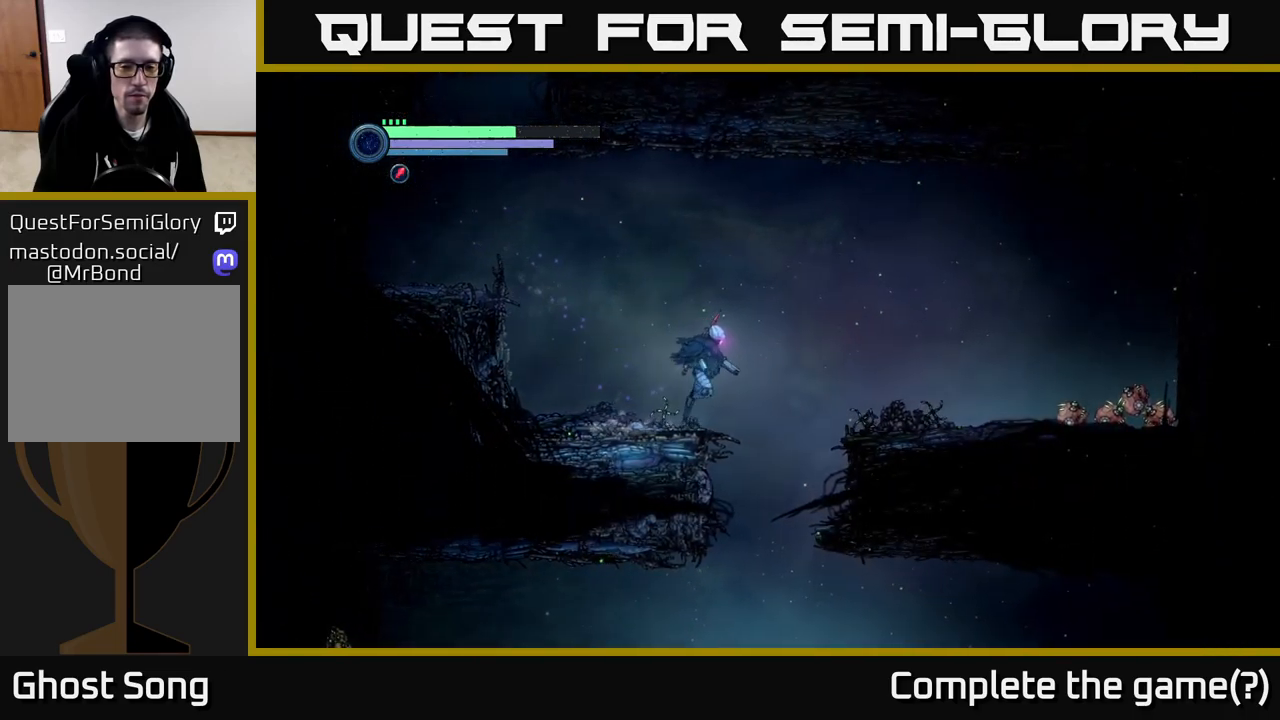
{"buttons": [], "left_stick": "right", "right_stick": "center", "events": [[100, "A", "down"], [183, "A", "up"]]}
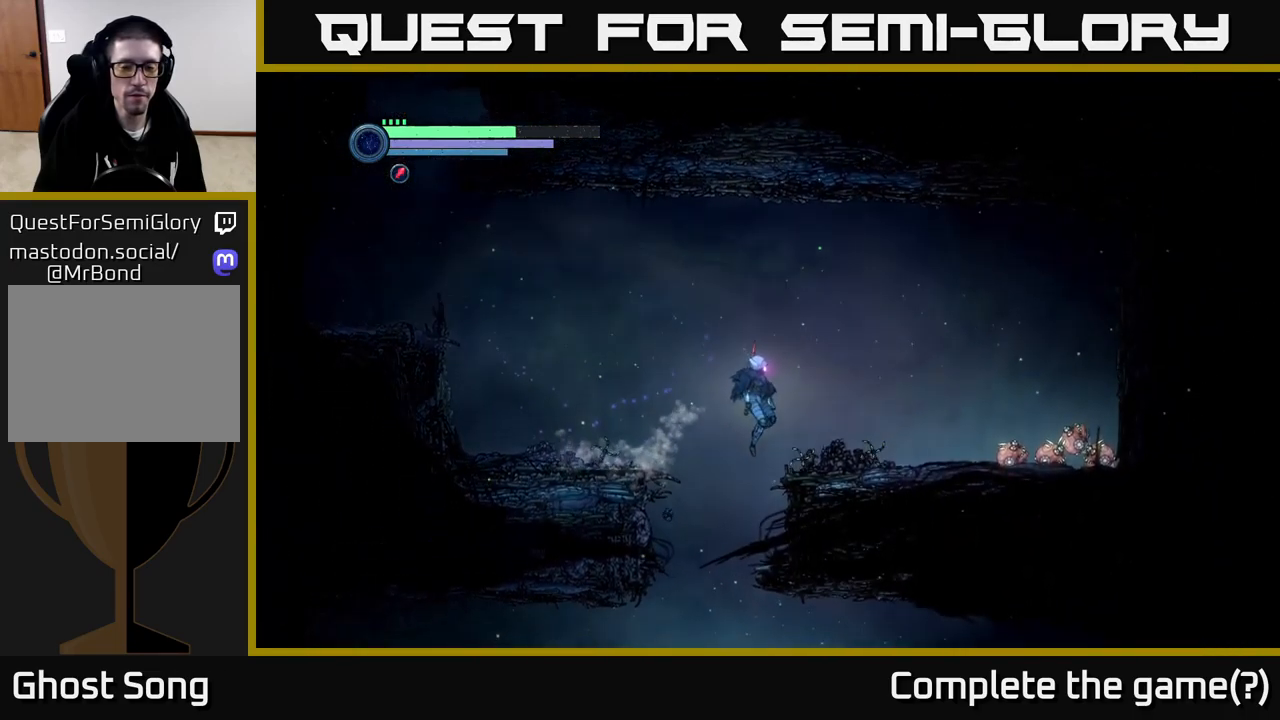
{"buttons": [], "left_stick": "center", "right_stick": "center", "events": [[183, "R2", "down"], [483, "R2", "up"], [483, "left_stick", "center"]]}
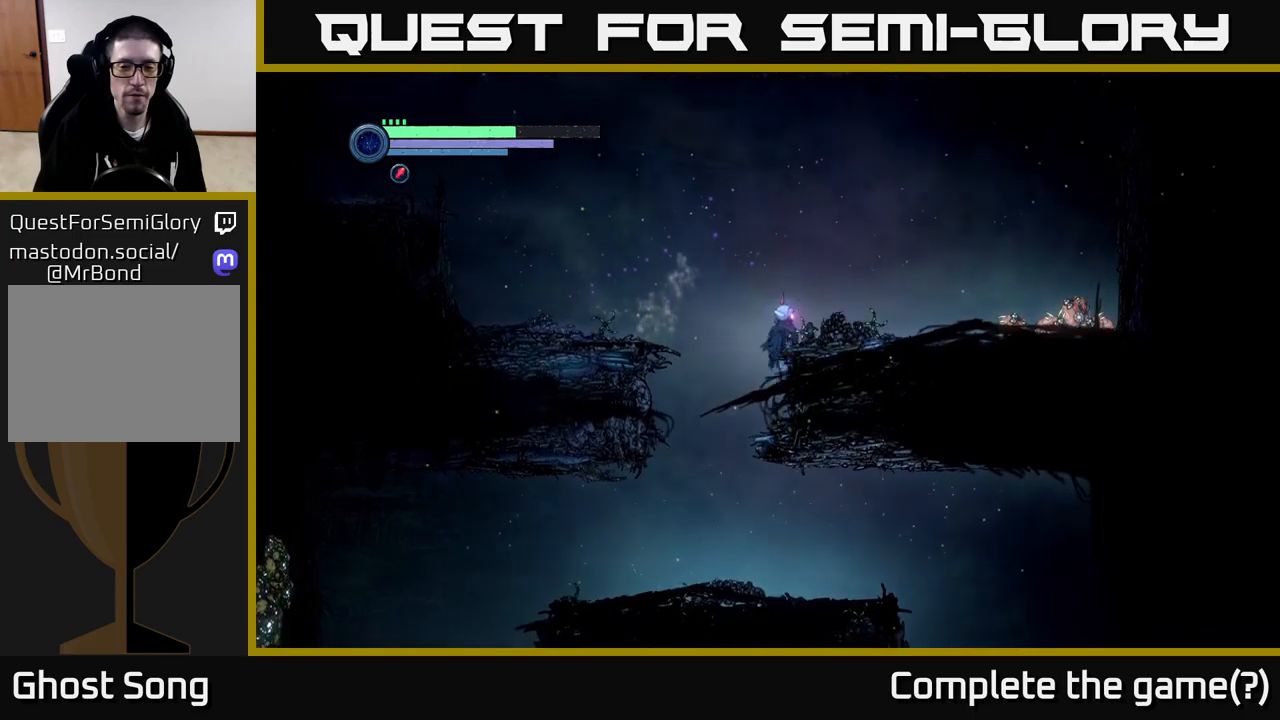
{"buttons": [], "left_stick": "right", "right_stick": "center", "events": [[17, "A", "down"], [250, "left_stick", "right"], [283, "A", "up"]]}
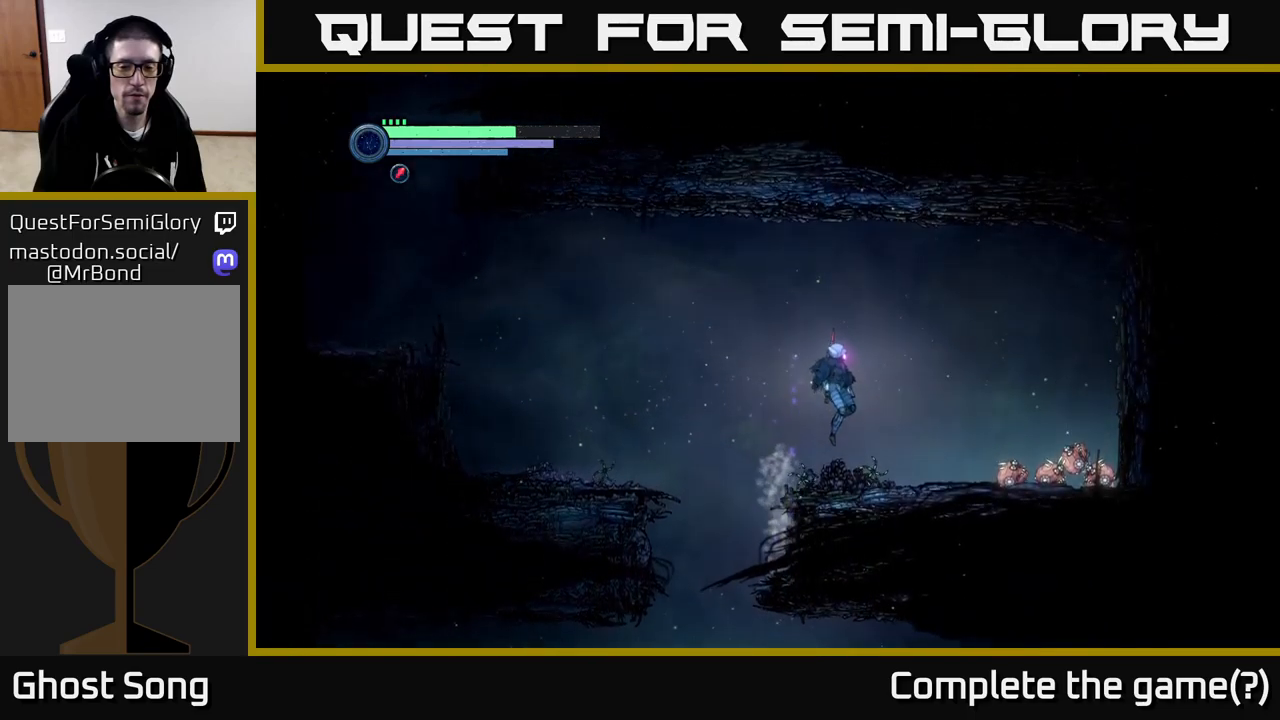
{"buttons": ["A"], "left_stick": "right", "right_stick": "center", "events": [[33, "R2", "down"], [467, "A", "down"], [467, "R2", "up"]]}
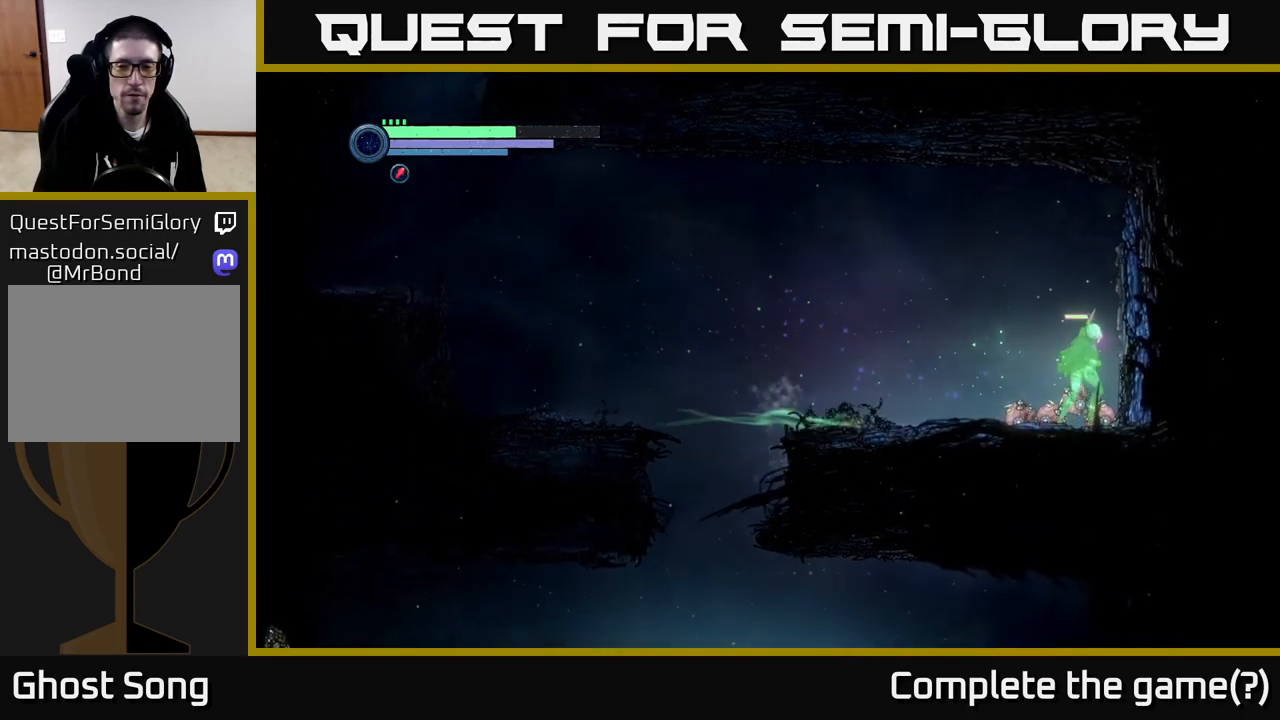
{"buttons": ["X"], "left_stick": "left", "right_stick": "center", "events": [[100, "X", "down"], [117, "A", "up"], [250, "X", "up"], [250, "left_stick", "center"], [283, "X", "down"], [367, "left_stick", "left"], [417, "X", "up"], [483, "X", "down"]]}
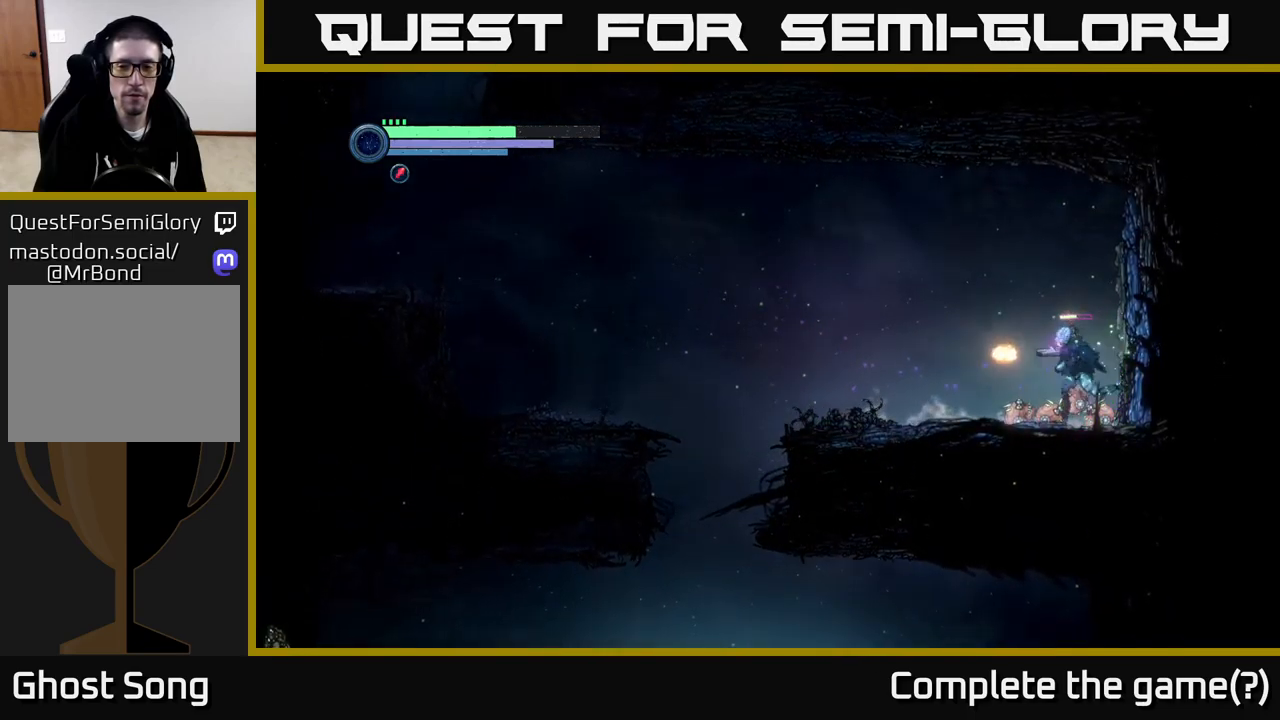
{"buttons": ["A"], "left_stick": "left", "right_stick": "center", "events": [[100, "X", "up"], [300, "R2", "down"], [317, "R2", "up"], [450, "A", "down"]]}
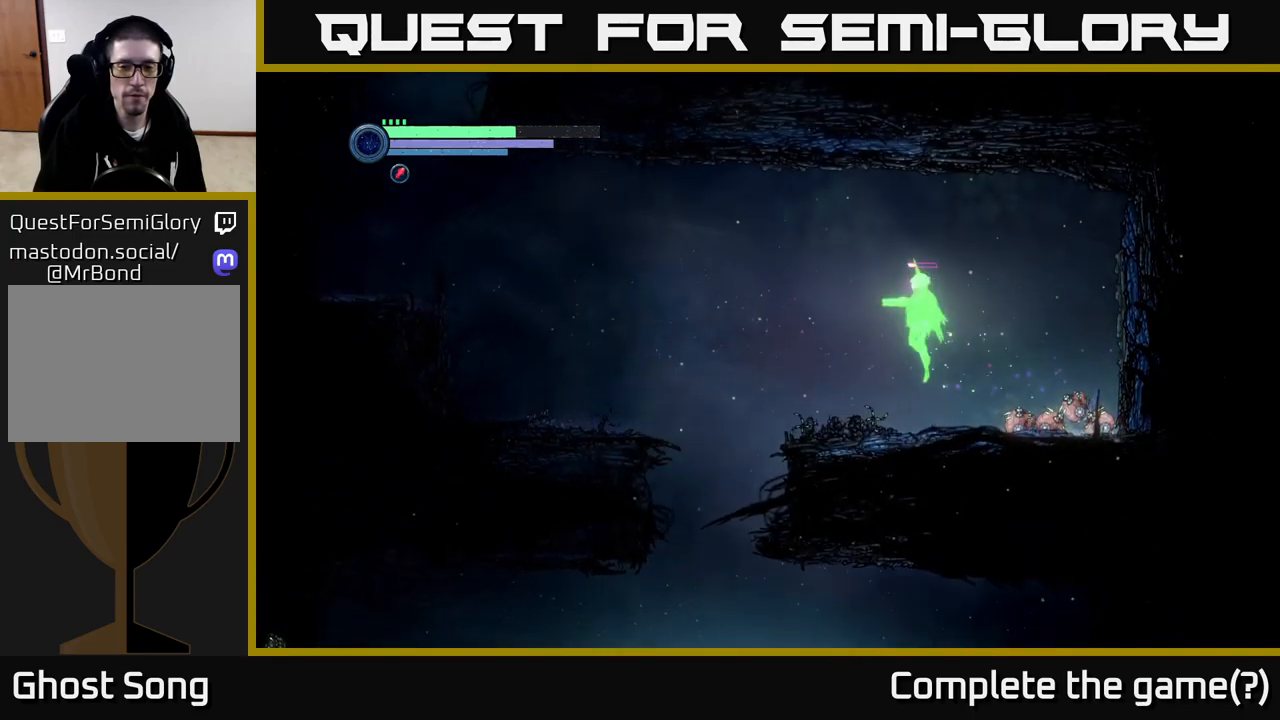
{"buttons": [], "left_stick": "left", "right_stick": "center", "events": [[100, "A", "up"]]}
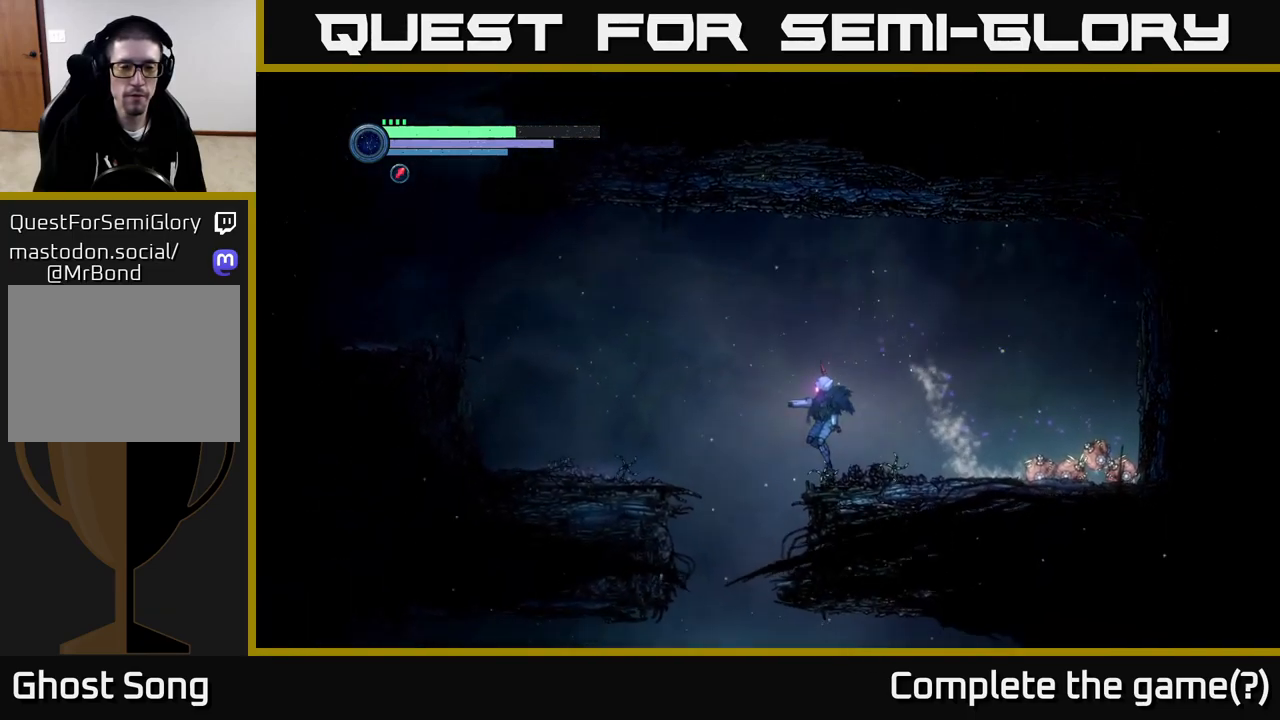
{"buttons": [], "left_stick": "left", "right_stick": "center", "events": []}
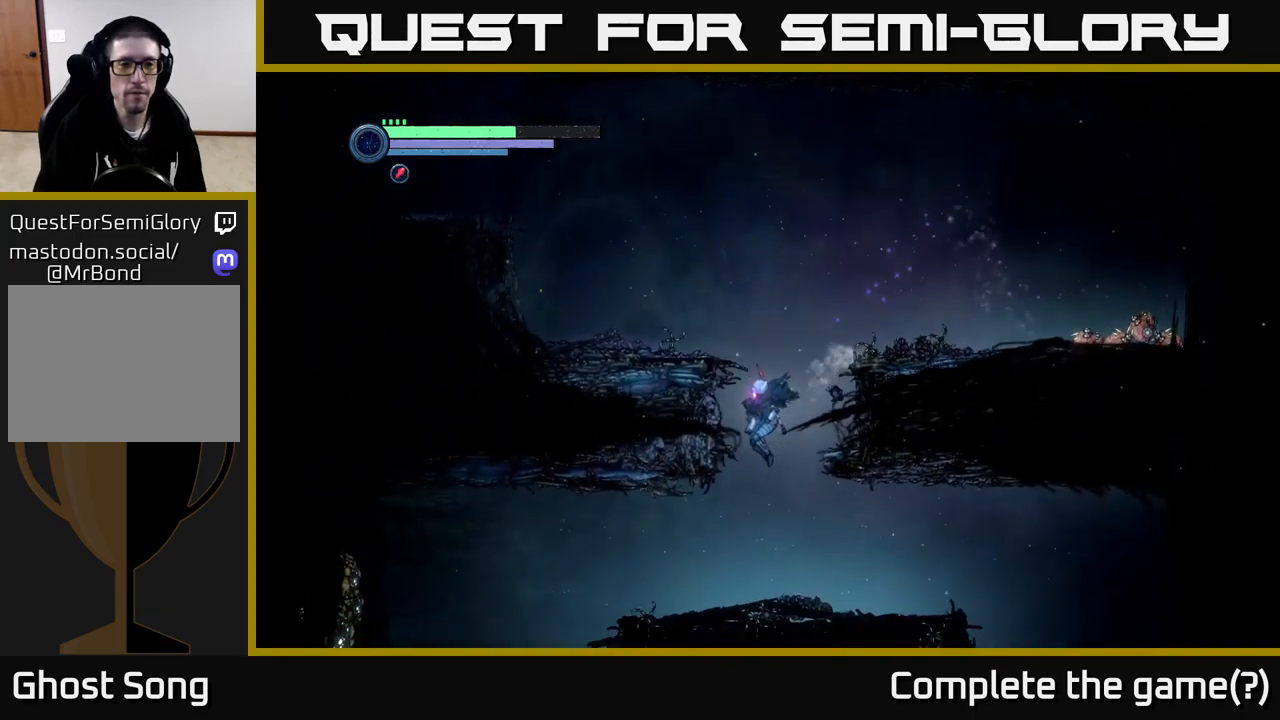
{"buttons": [], "left_stick": "left", "right_stick": "center", "events": []}
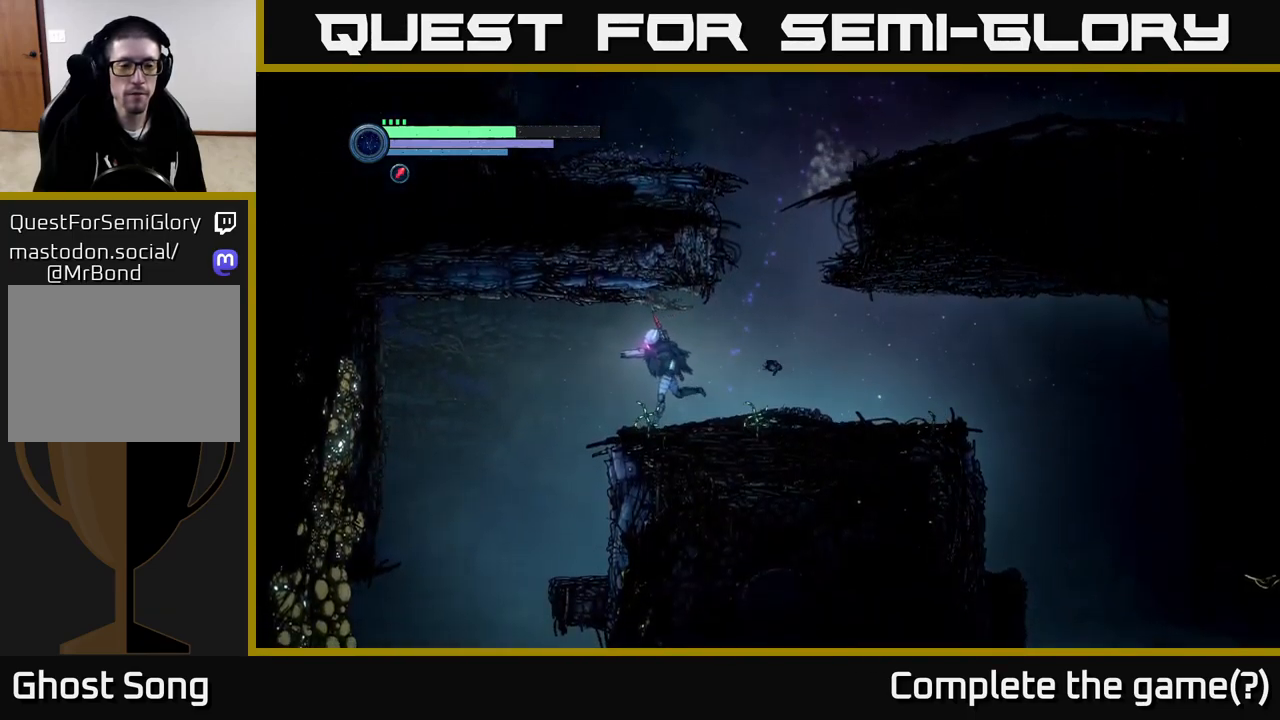
{"buttons": [], "left_stick": "left", "right_stick": "center", "events": []}
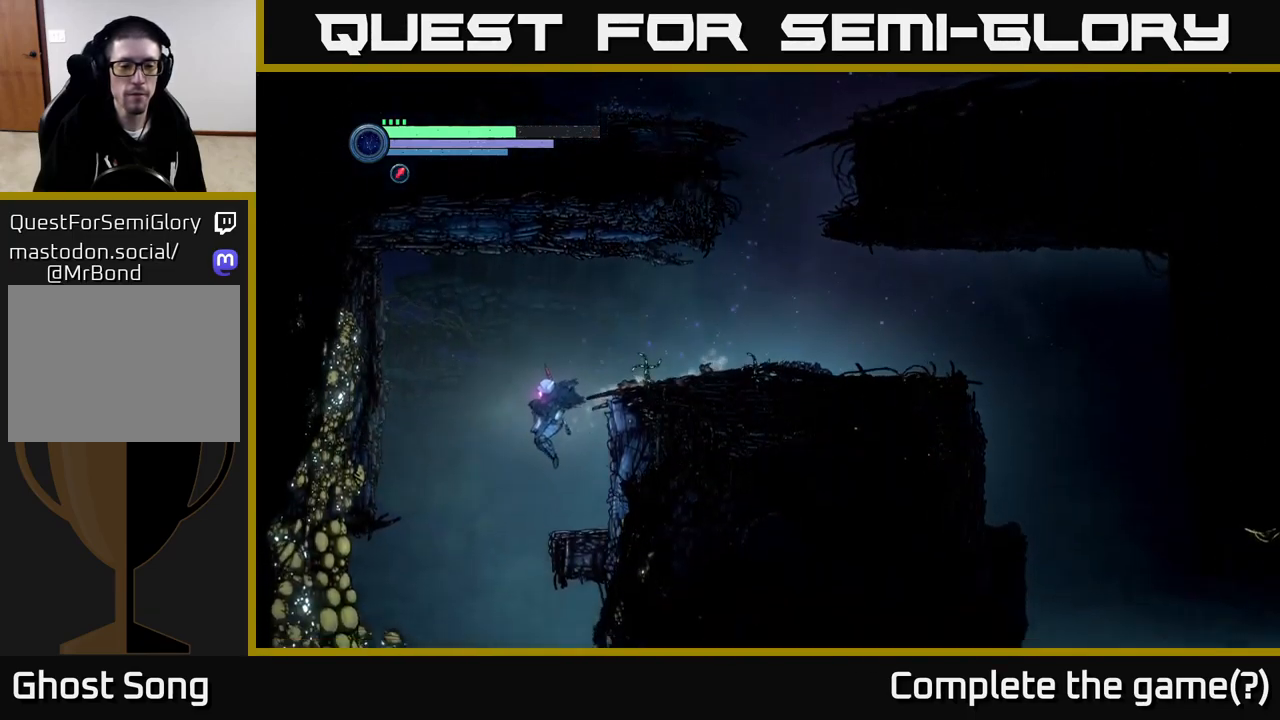
{"buttons": ["X"], "left_stick": "center", "right_stick": "center", "events": [[200, "left_stick", "center"], [267, "X", "down"]]}
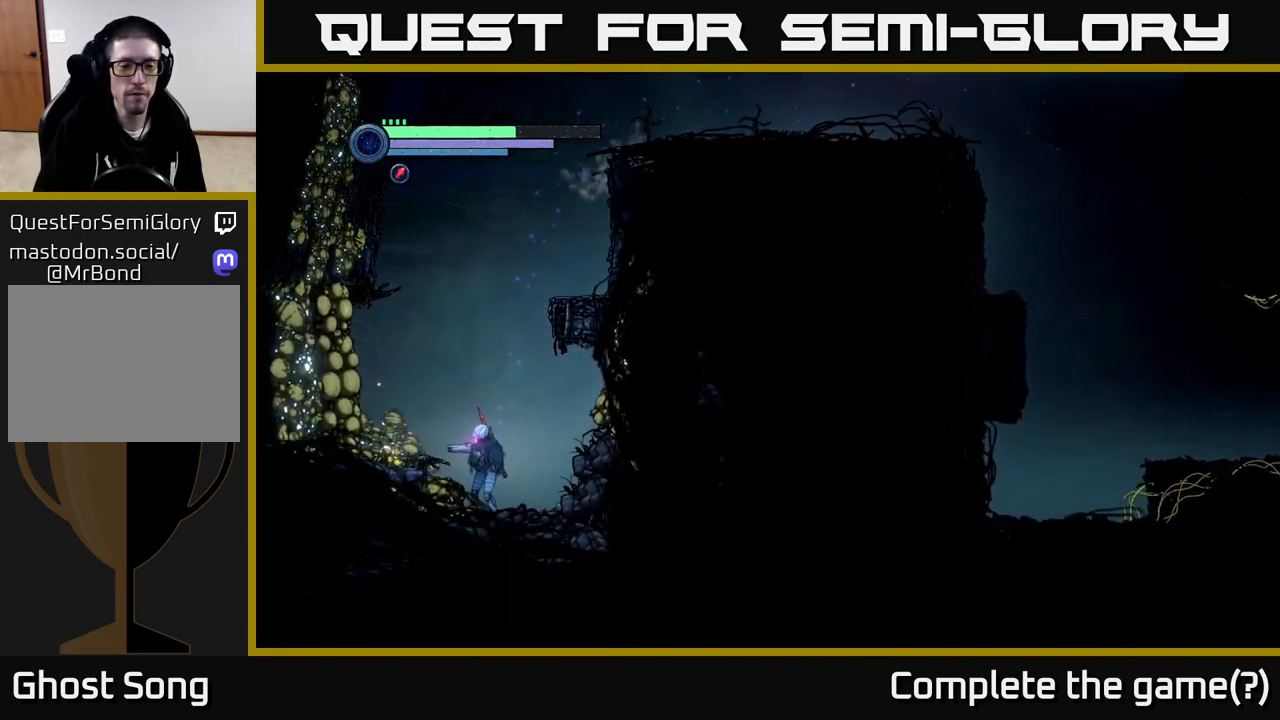
{"buttons": ["X"], "left_stick": "left", "right_stick": "center", "events": [[117, "X", "up"], [133, "X", "down"], [217, "X", "up"], [267, "A", "down"], [367, "X", "down"], [367, "left_stick", "left"], [417, "A", "up"]]}
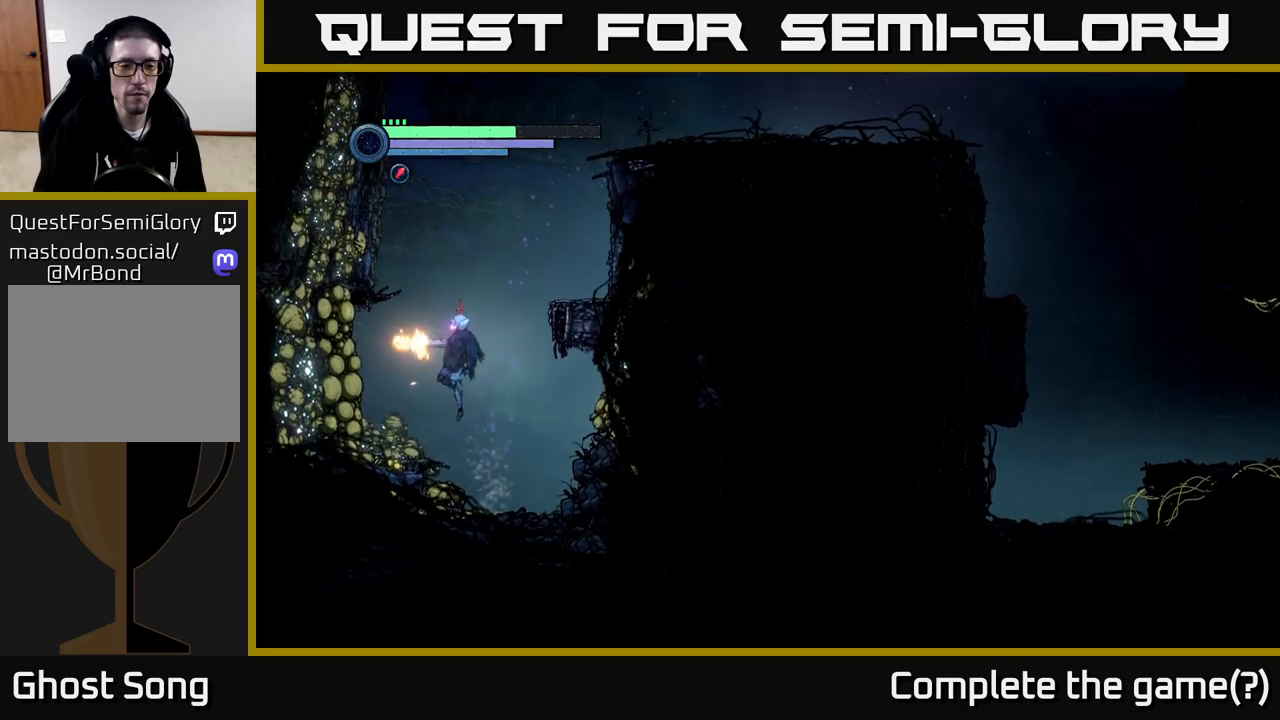
{"buttons": ["X"], "left_stick": "center", "right_stick": "center", "events": [[350, "left_stick", "center"]]}
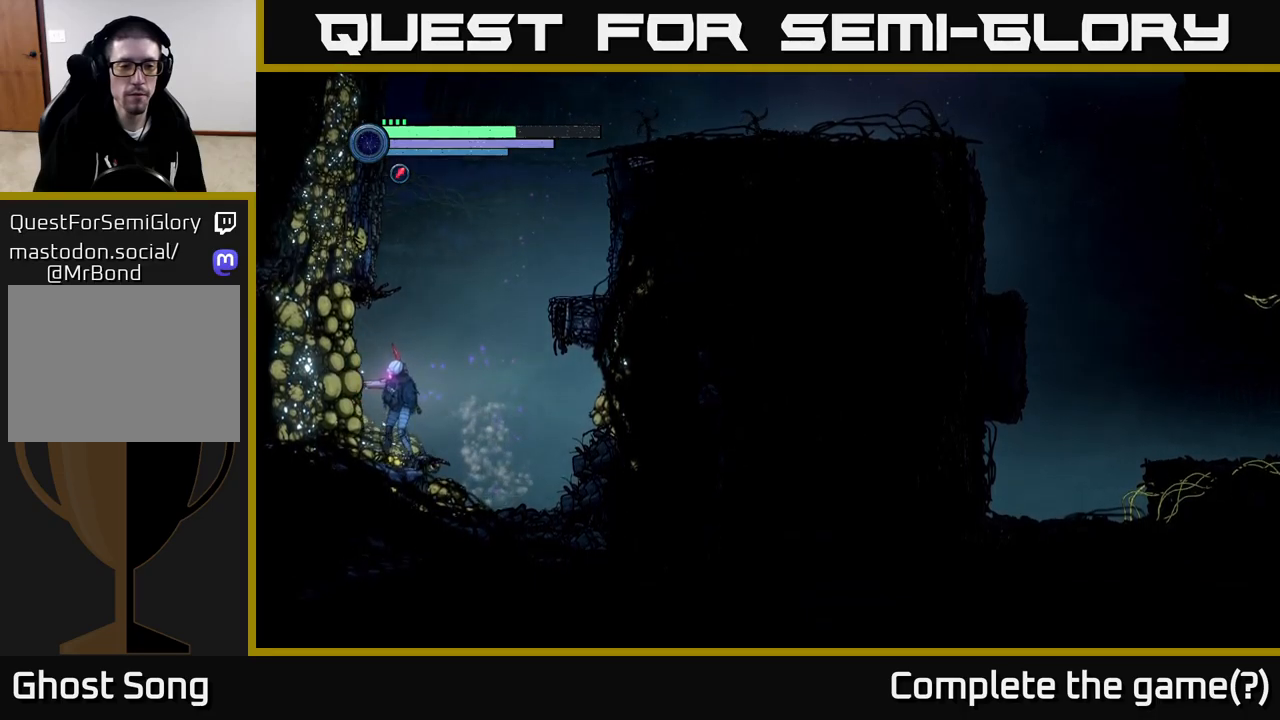
{"buttons": [], "left_stick": "center", "right_stick": "center", "events": [[300, "X", "up"]]}
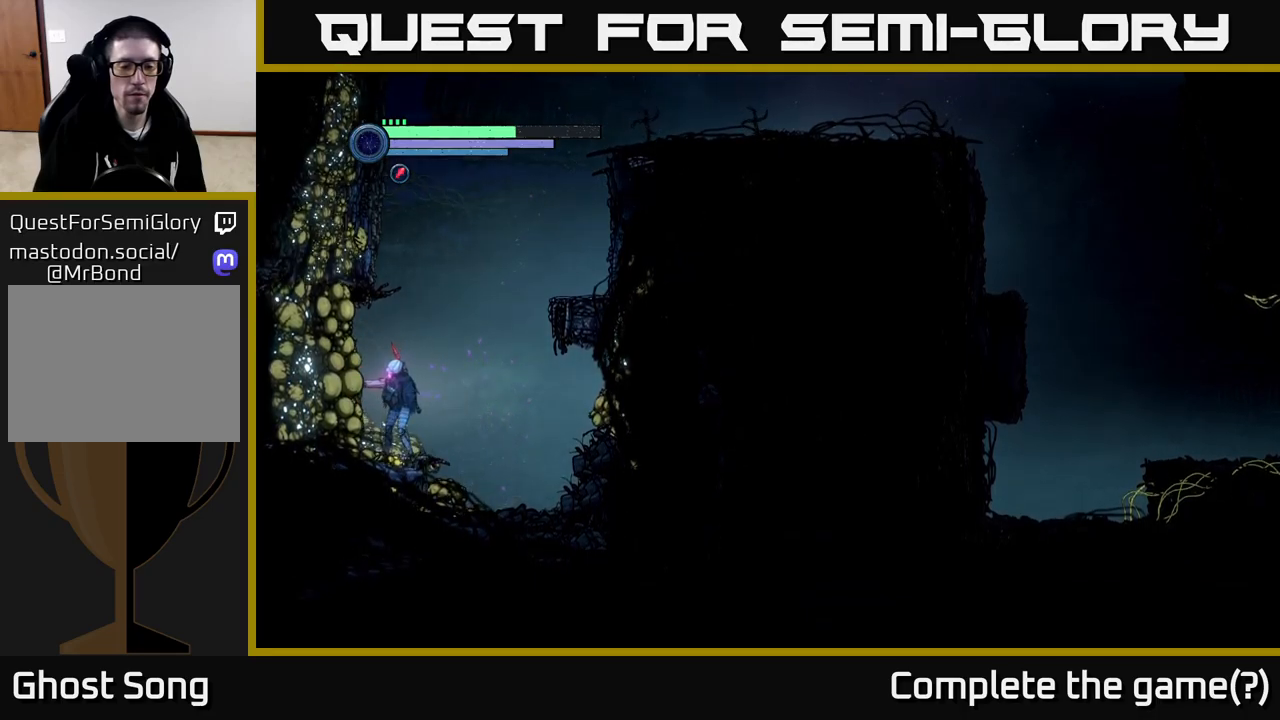
{"buttons": [], "left_stick": "center", "right_stick": "center", "events": []}
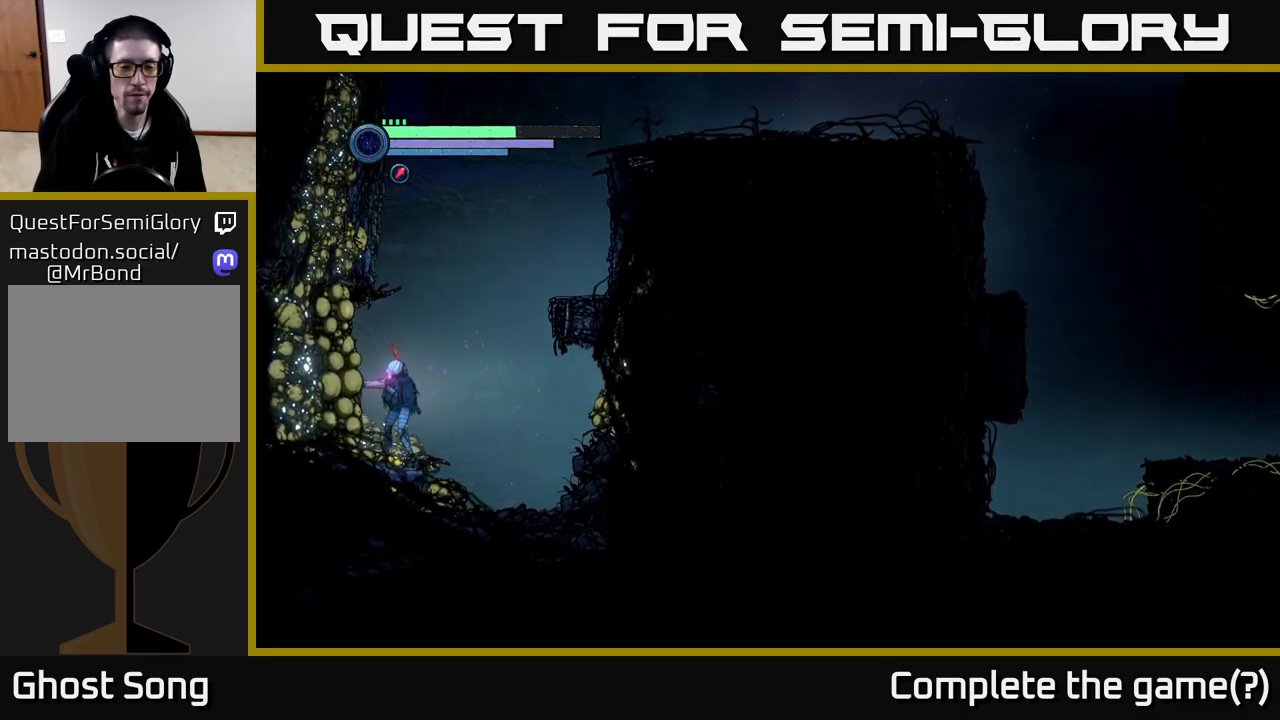
{"buttons": [], "left_stick": "center", "right_stick": "center", "events": [[100, "SELECT", "down"], [234, "SELECT", "up"]]}
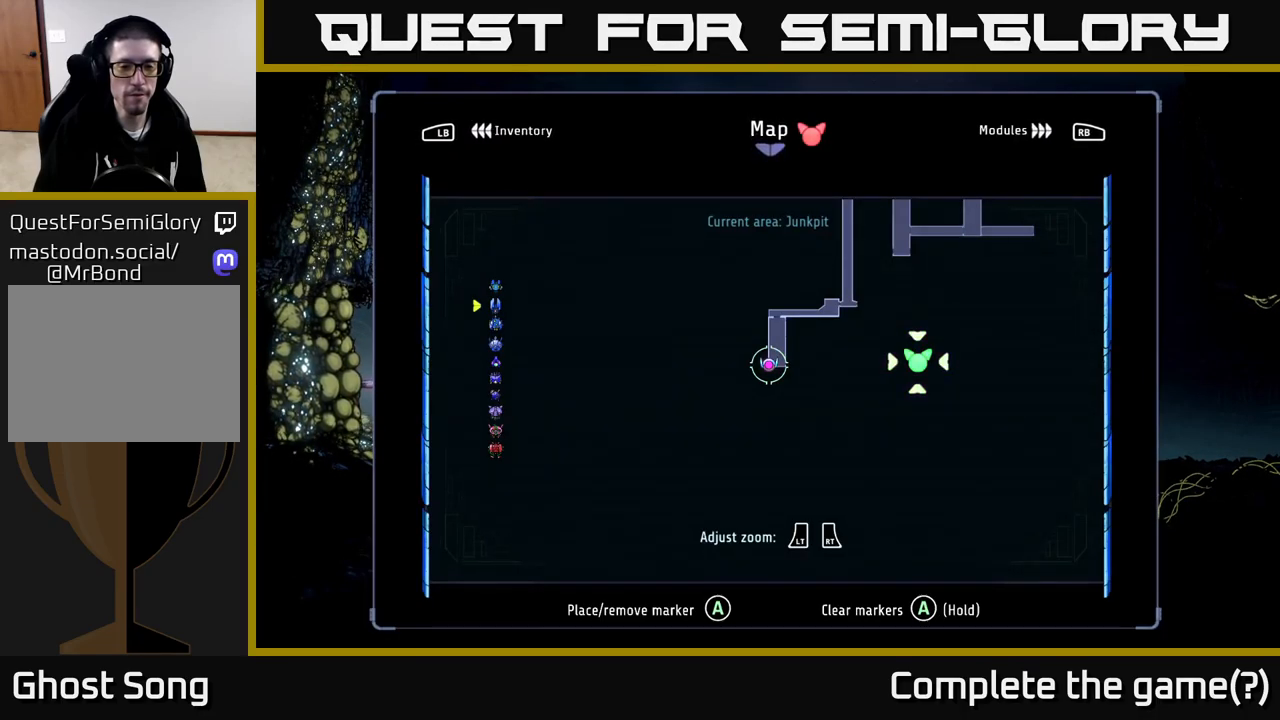
{"buttons": [], "left_stick": "up", "right_stick": "center", "events": [[367, "left_stick", "up"]]}
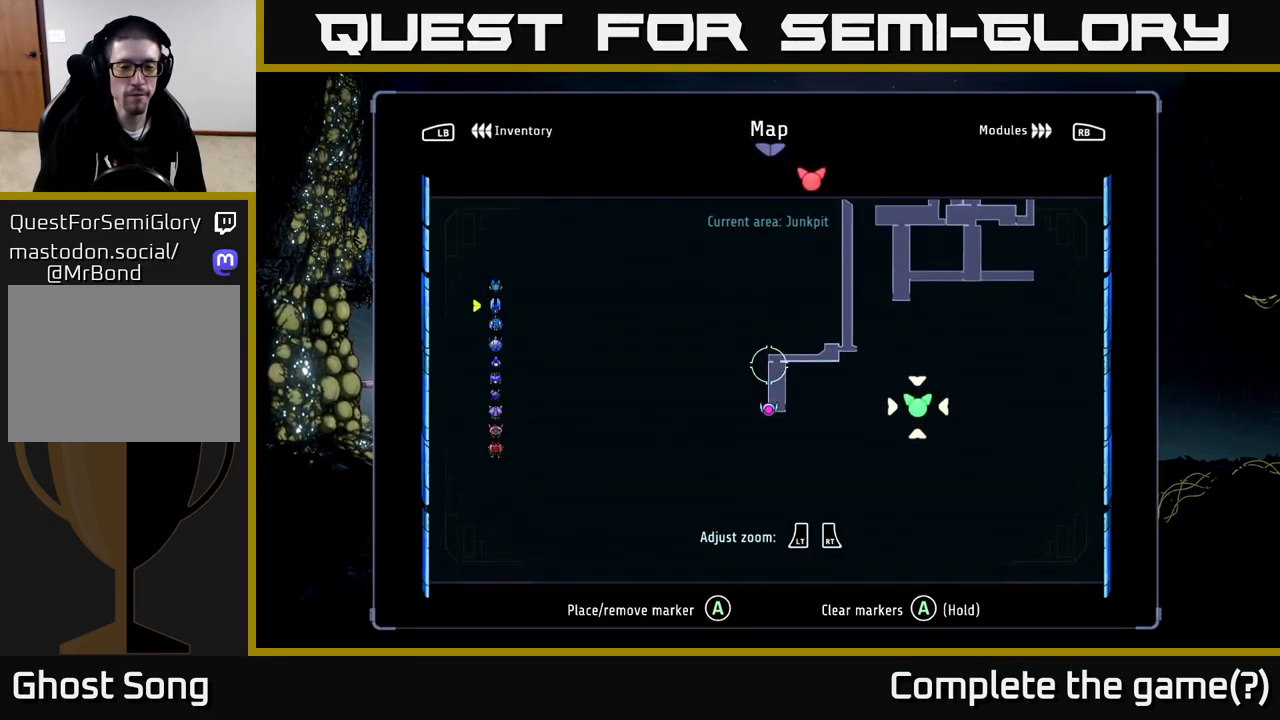
{"buttons": [], "left_stick": "center", "right_stick": "center", "events": [[100, "left_stick", "center"]]}
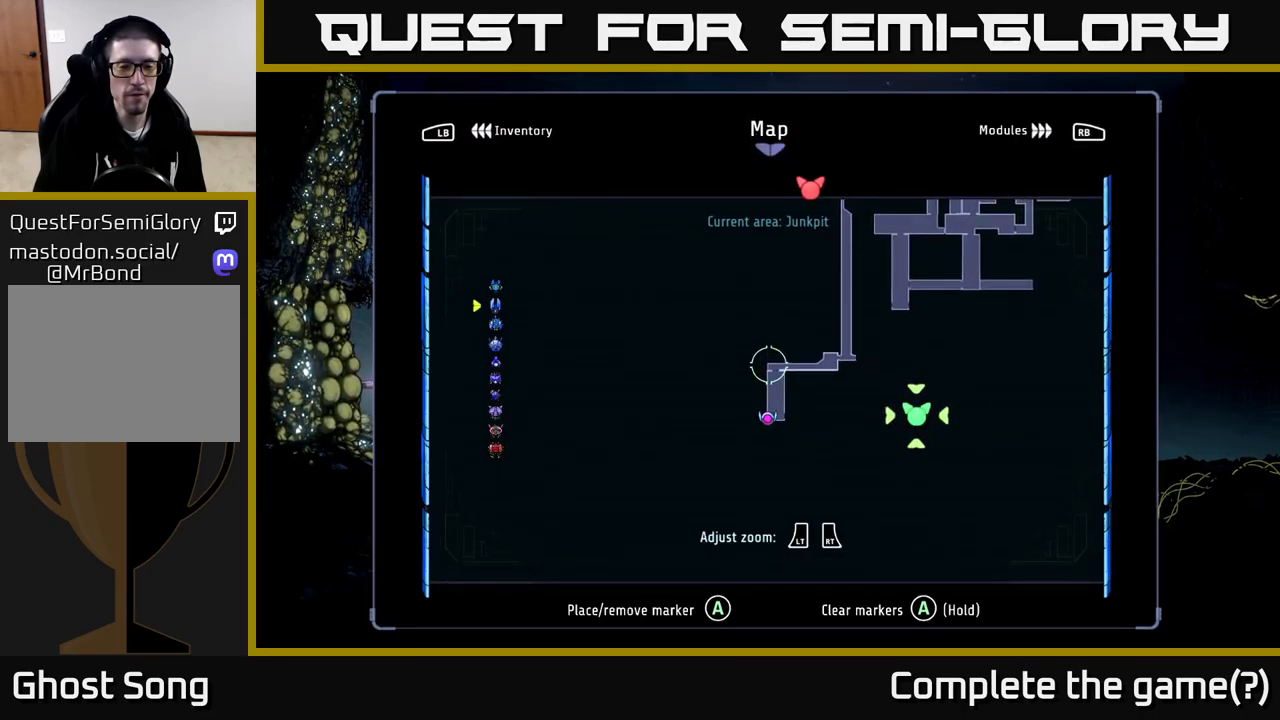
{"buttons": [], "left_stick": "center", "right_stick": "center", "events": [[217, "left_stick", "up"], [417, "left_stick", "center"]]}
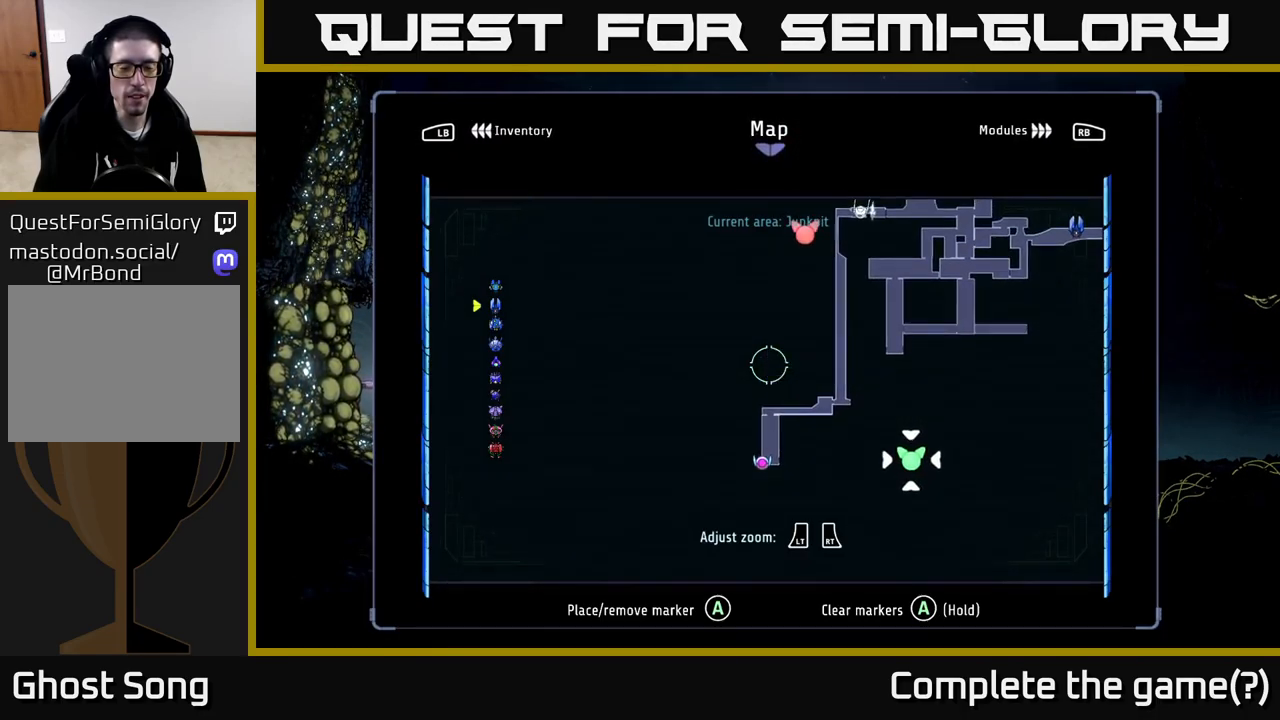
{"buttons": ["A"], "left_stick": "right", "right_stick": "center", "events": [[134, "SELECT", "down"], [217, "SELECT", "up"], [417, "left_stick", "right"], [484, "A", "down"]]}
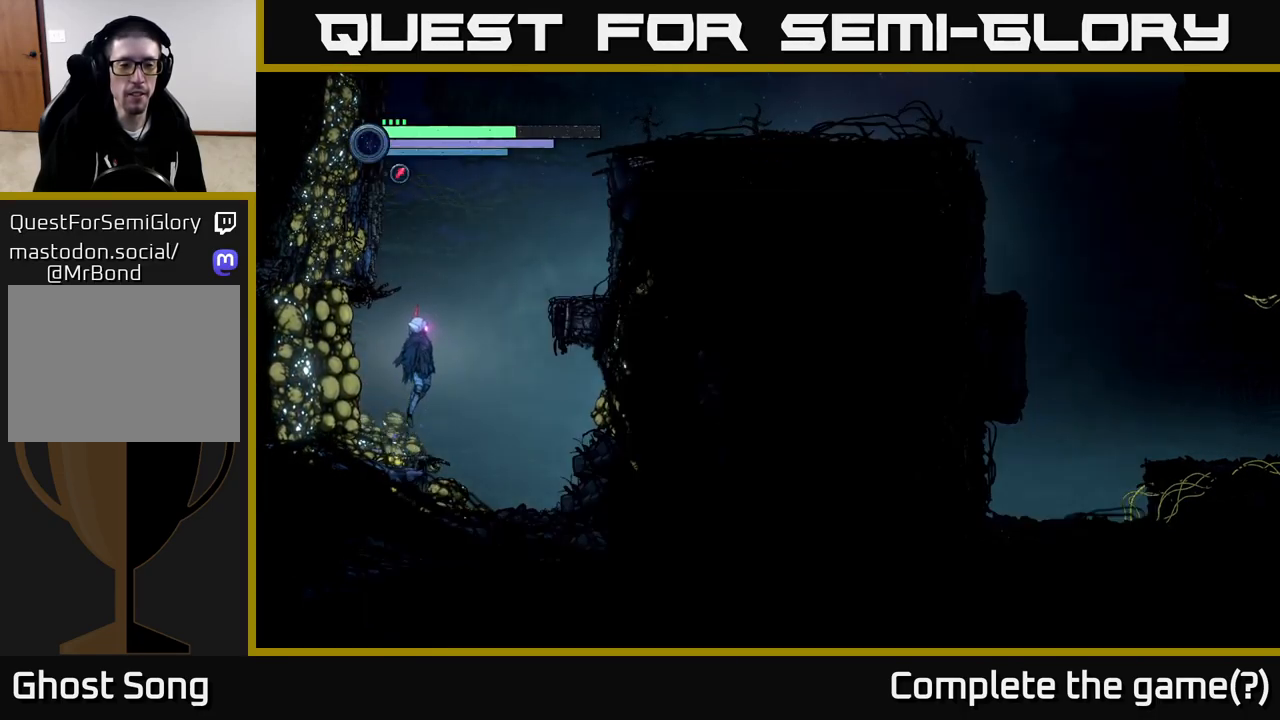
{"buttons": ["A"], "left_stick": "right", "right_stick": "center", "events": []}
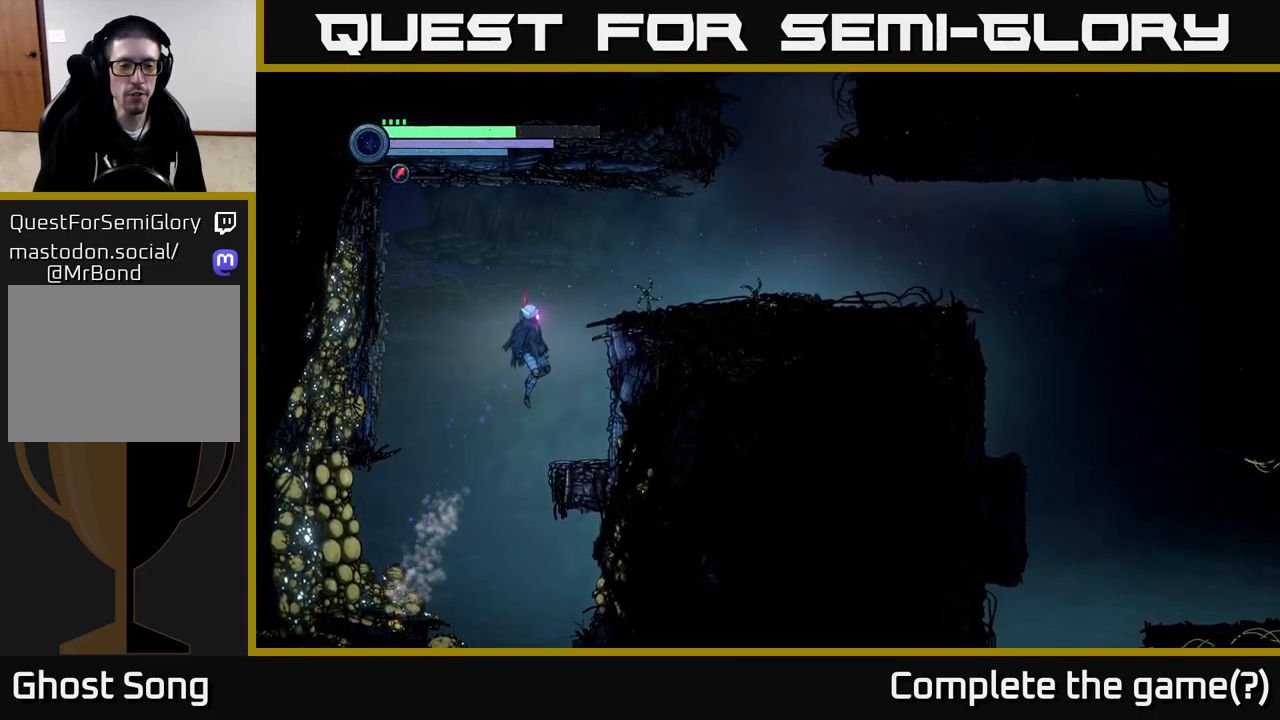
{"buttons": ["A"], "left_stick": "right", "right_stick": "center", "events": [[117, "A", "up"], [284, "A", "down"]]}
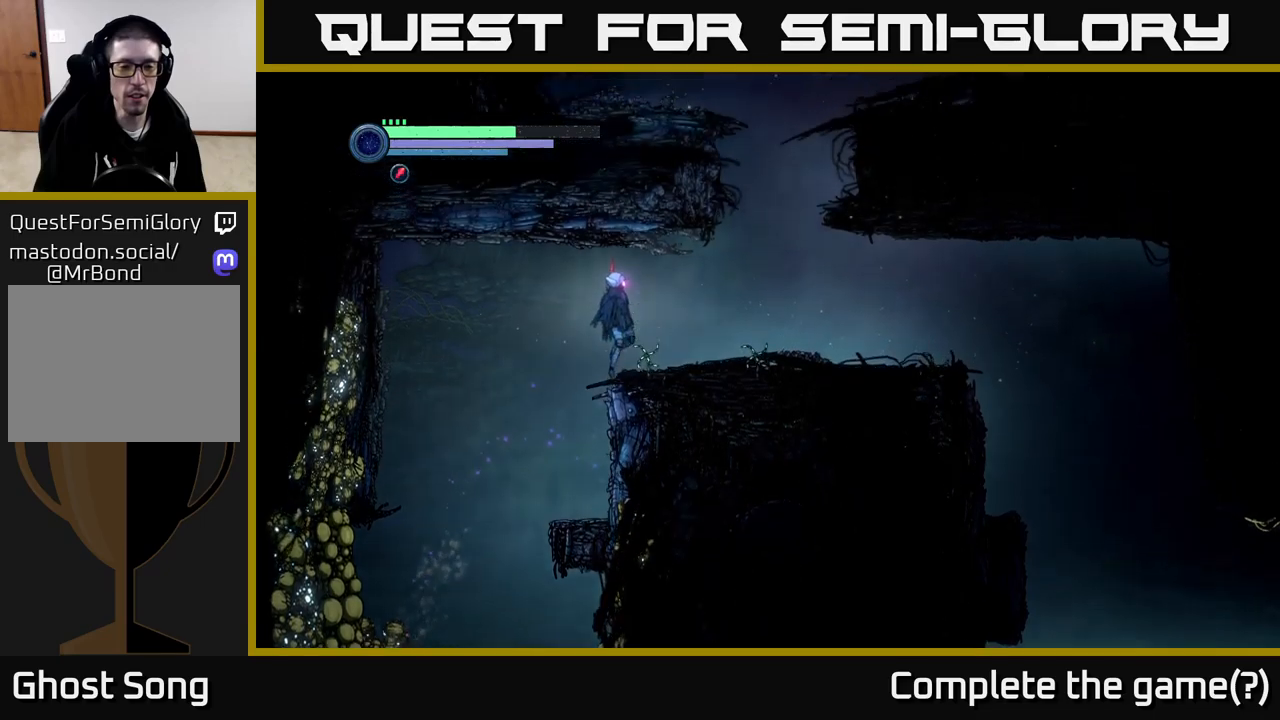
{"buttons": ["R2"], "left_stick": "right", "right_stick": "center", "events": [[133, "A", "up"], [250, "R2", "down"]]}
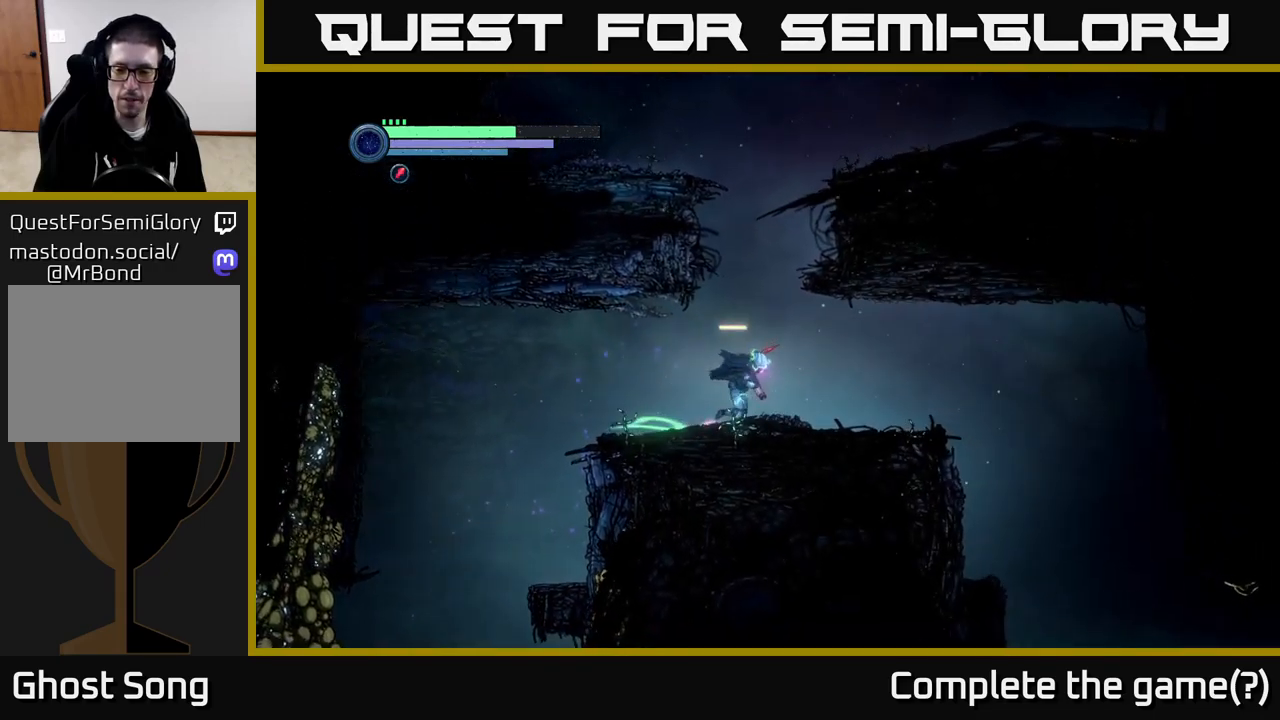
{"buttons": ["R2"], "left_stick": "right", "right_stick": "center", "events": []}
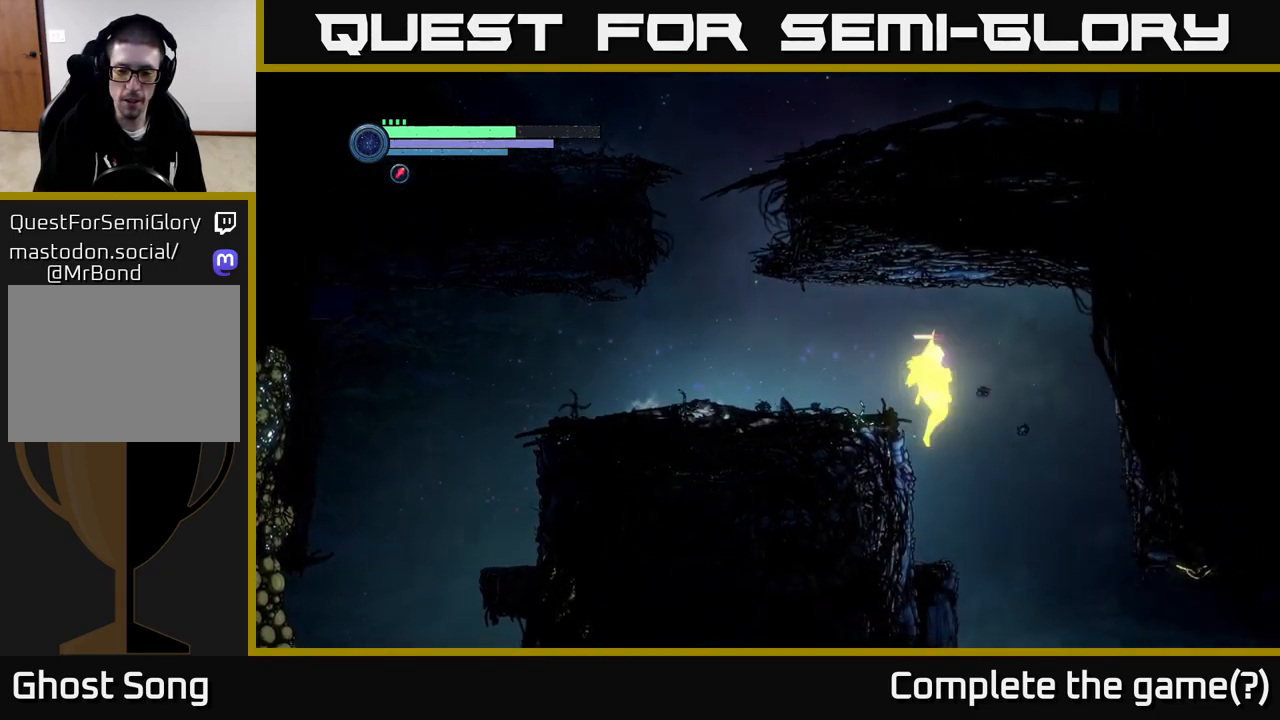
{"buttons": [], "left_stick": "right", "right_stick": "center", "events": [[233, "R2", "up"]]}
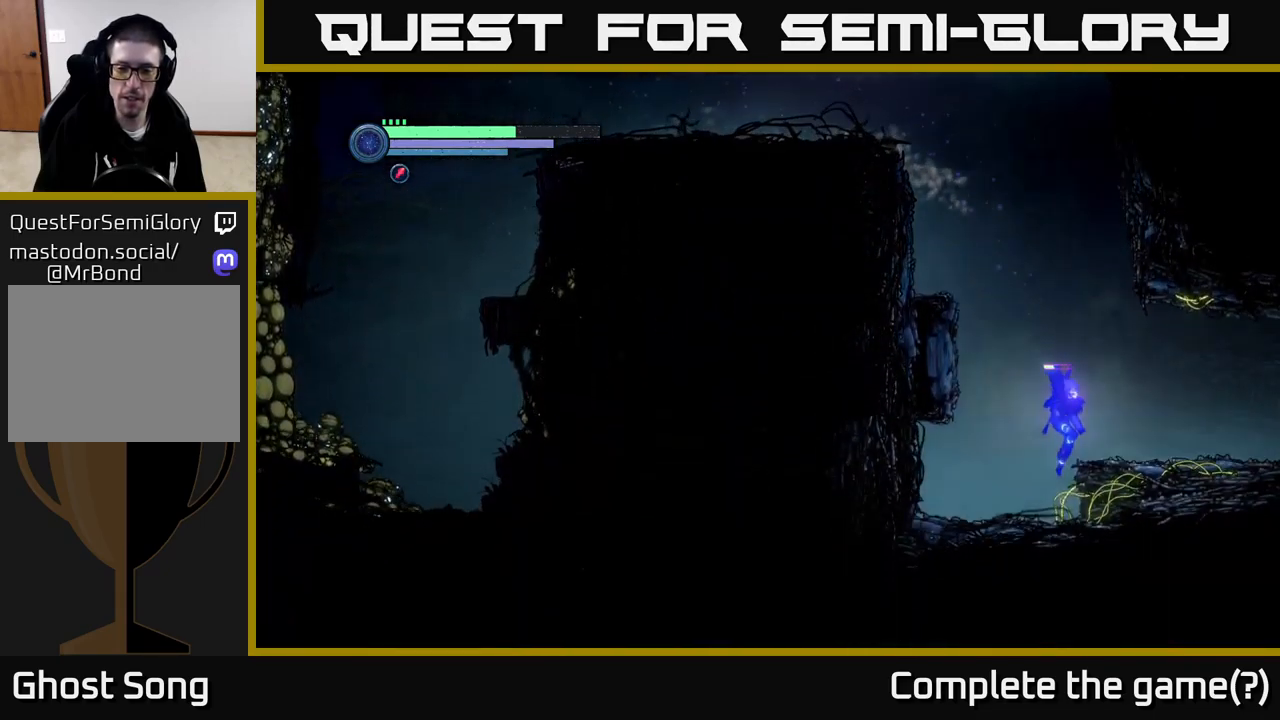
{"buttons": [], "left_stick": "right", "right_stick": "center", "events": [[383, "A", "down"], [433, "A", "up"]]}
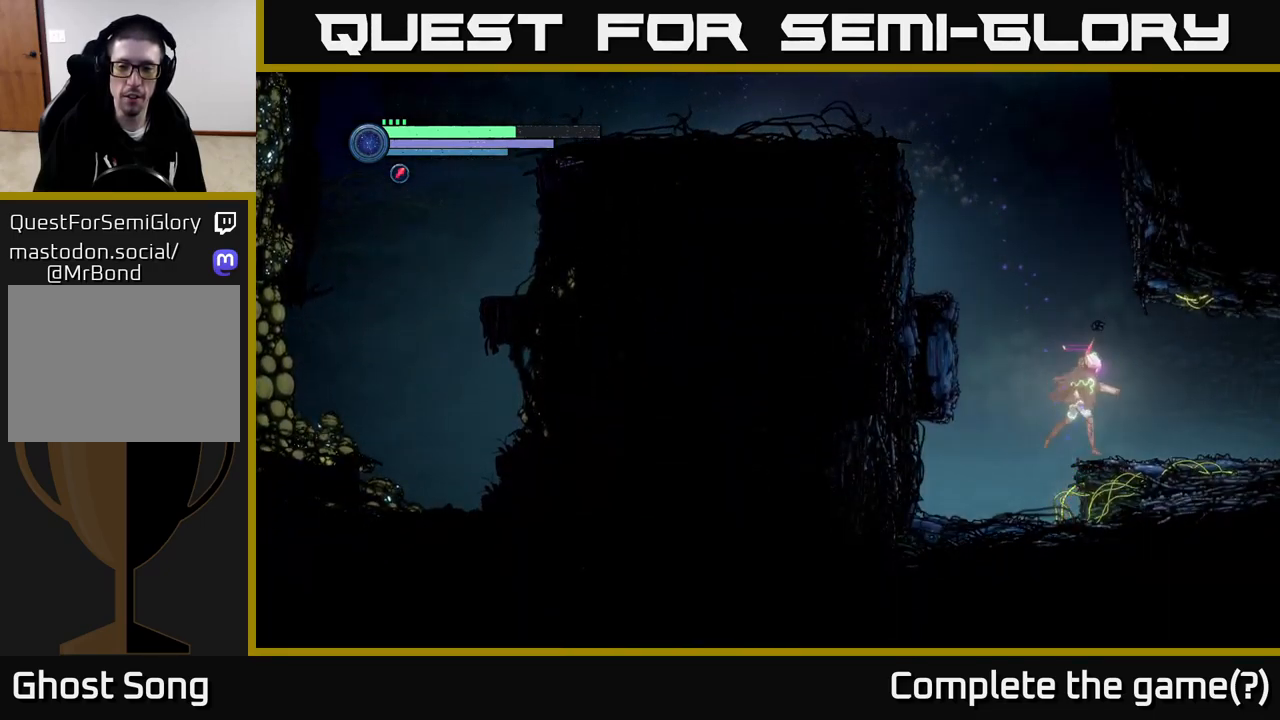
{"buttons": ["R2"], "left_stick": "right", "right_stick": "center", "events": [[233, "R2", "down"]]}